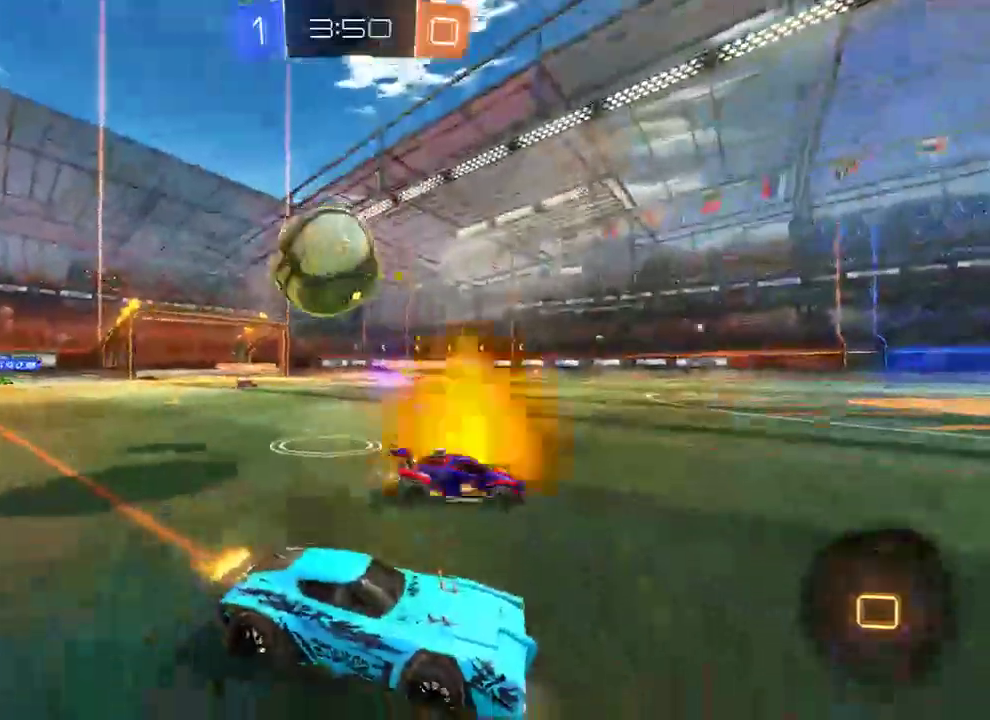
Gameplay with a controller (Xbox layout); each line is a JSON object with the inputs held at the frame after it. "events" lists button and stick changes between this image and that frame as [ms after this image, input, new state], when the widget could be followed in between.
{"buttons": ["B"], "left_stick": "left", "right_stick": "center", "events": [[133, "left_stick", "right"], [267, "left_stick", "center"], [433, "left_stick", "left"]]}
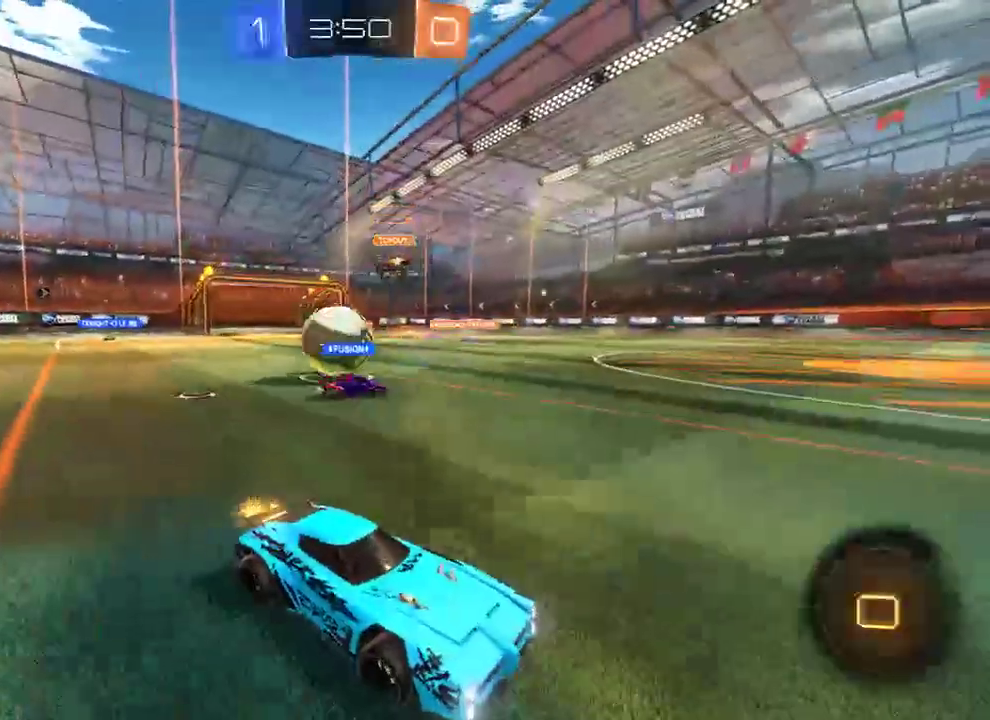
{"buttons": ["B"], "left_stick": "right", "right_stick": "center", "events": [[67, "left_stick", "center"], [133, "left_stick", "left"], [233, "left_stick", "center"], [500, "left_stick", "right"]]}
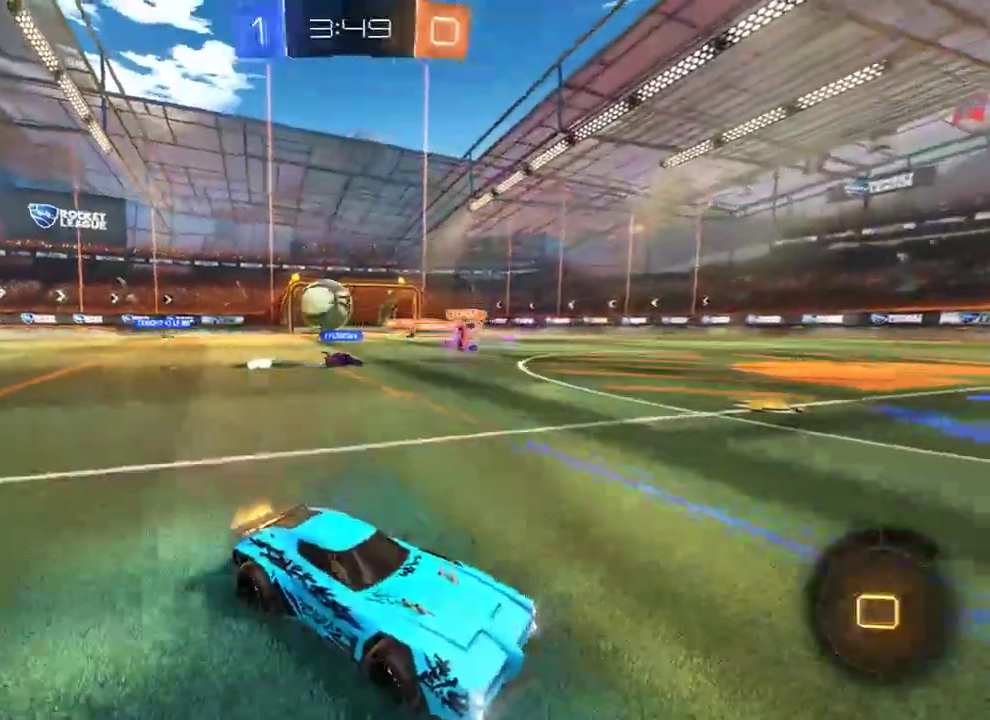
{"buttons": ["B"], "left_stick": "right", "right_stick": "center", "events": [[67, "left_stick", "center"], [133, "left_stick", "left"], [267, "left_stick", "right"]]}
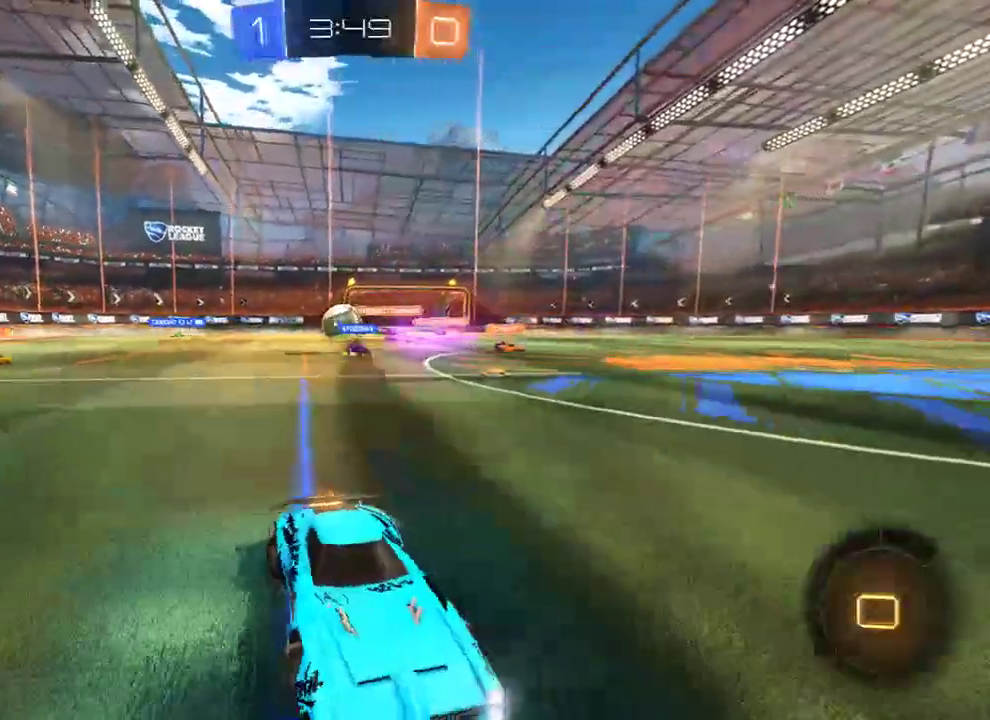
{"buttons": ["A", "B"], "left_stick": "up", "right_stick": "center", "events": [[350, "left_stick", "center"], [483, "A", "down"], [483, "left_stick", "up"]]}
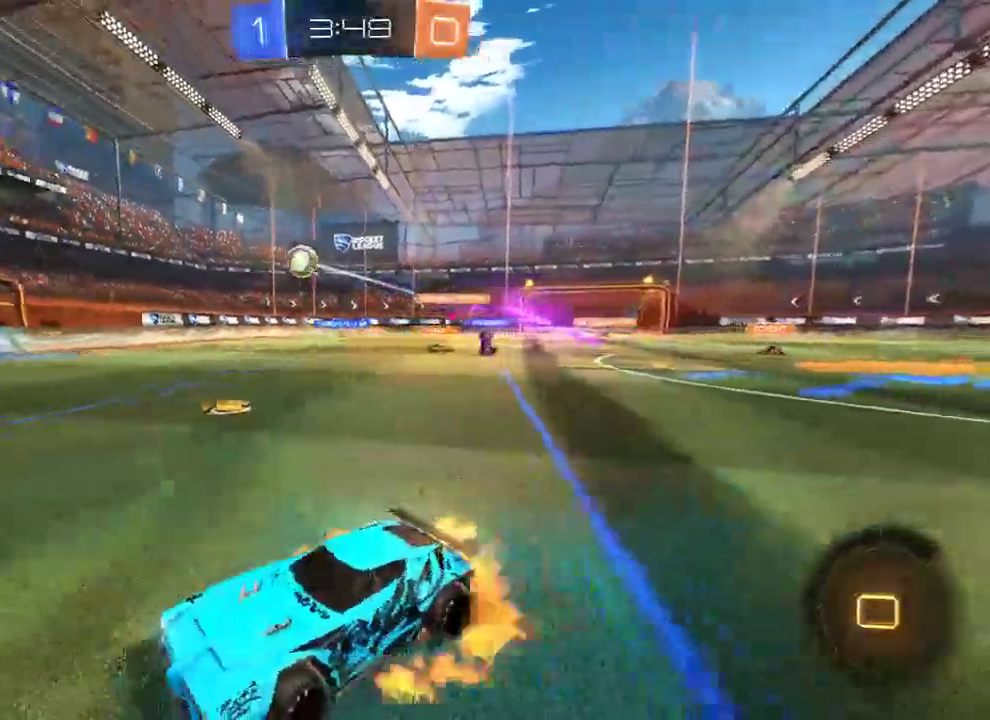
{"buttons": [], "left_stick": "center", "right_stick": "center", "events": [[17, "L3", "down"], [50, "A", "up"], [83, "A", "down"], [117, "L3", "up"], [183, "A", "up"], [183, "Y", "down"], [217, "left_stick", "center"], [250, "B", "up"], [317, "Y", "up"]]}
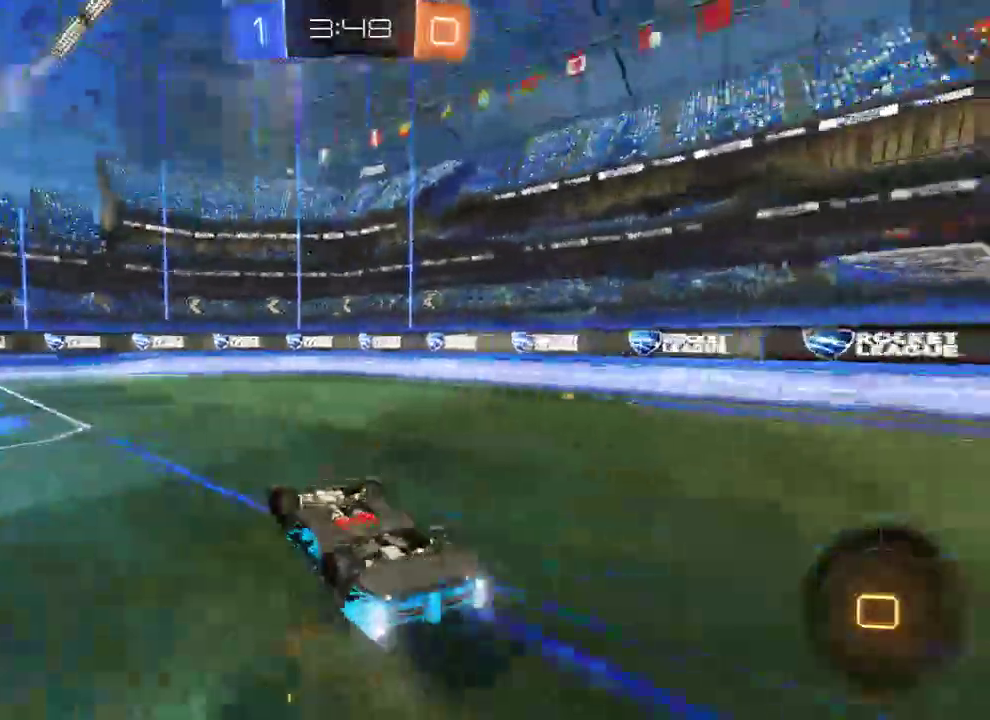
{"buttons": ["B"], "left_stick": "center", "right_stick": "center", "events": [[283, "B", "down"], [317, "Y", "down"], [417, "Y", "up"]]}
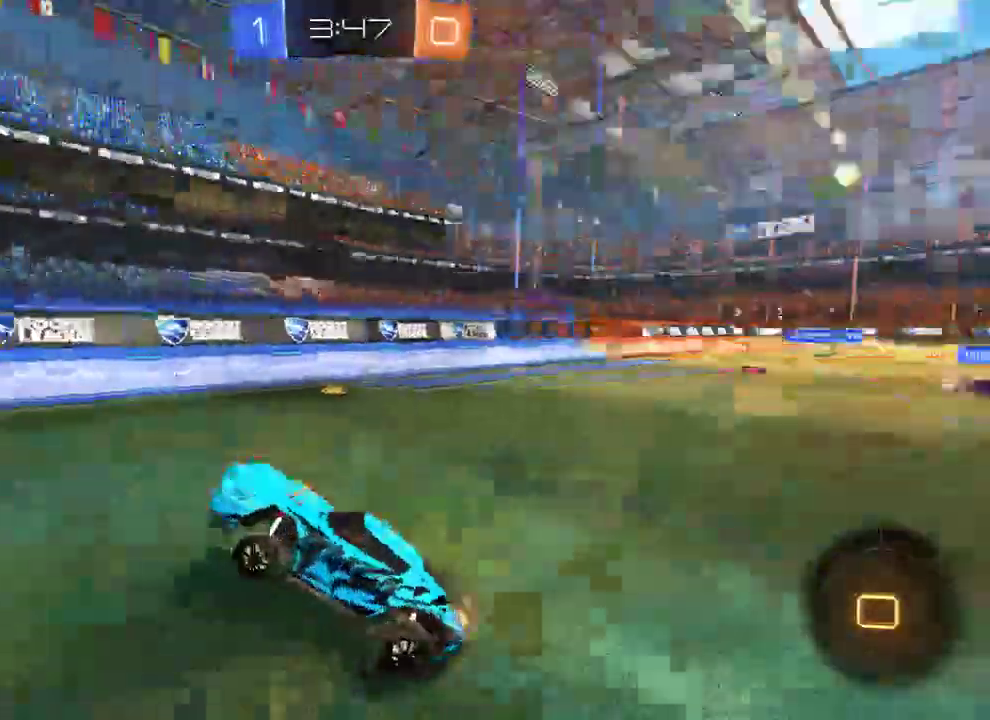
{"buttons": ["B"], "left_stick": "left", "right_stick": "center", "events": [[150, "left_stick", "left"], [217, "X", "down"], [433, "X", "up"]]}
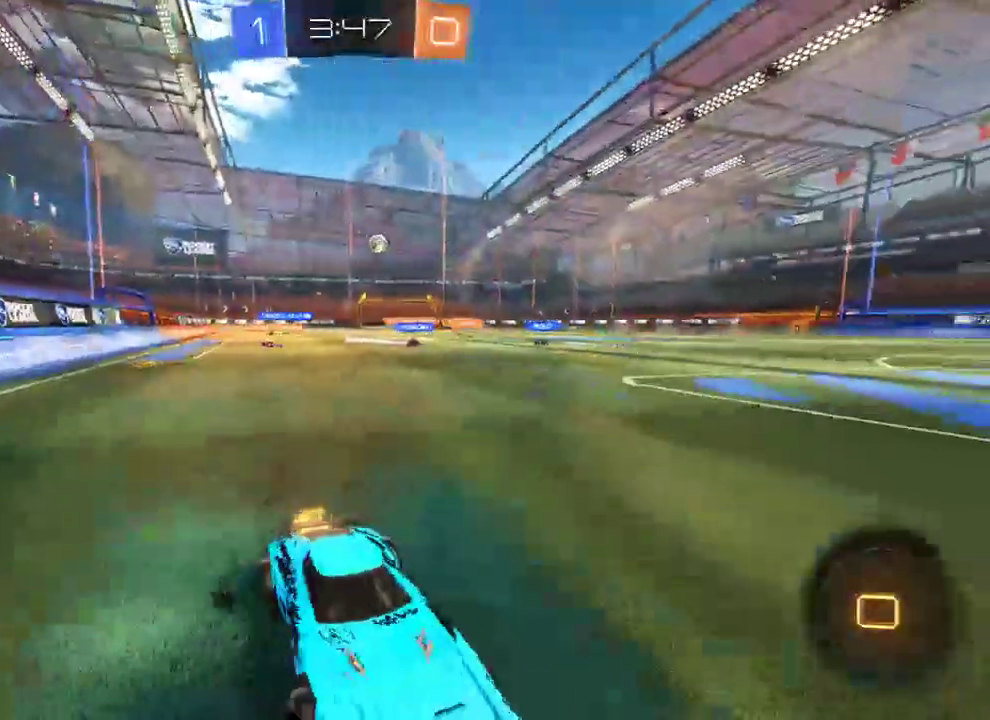
{"buttons": ["B"], "left_stick": "center", "right_stick": "center", "events": [[367, "left_stick", "center"]]}
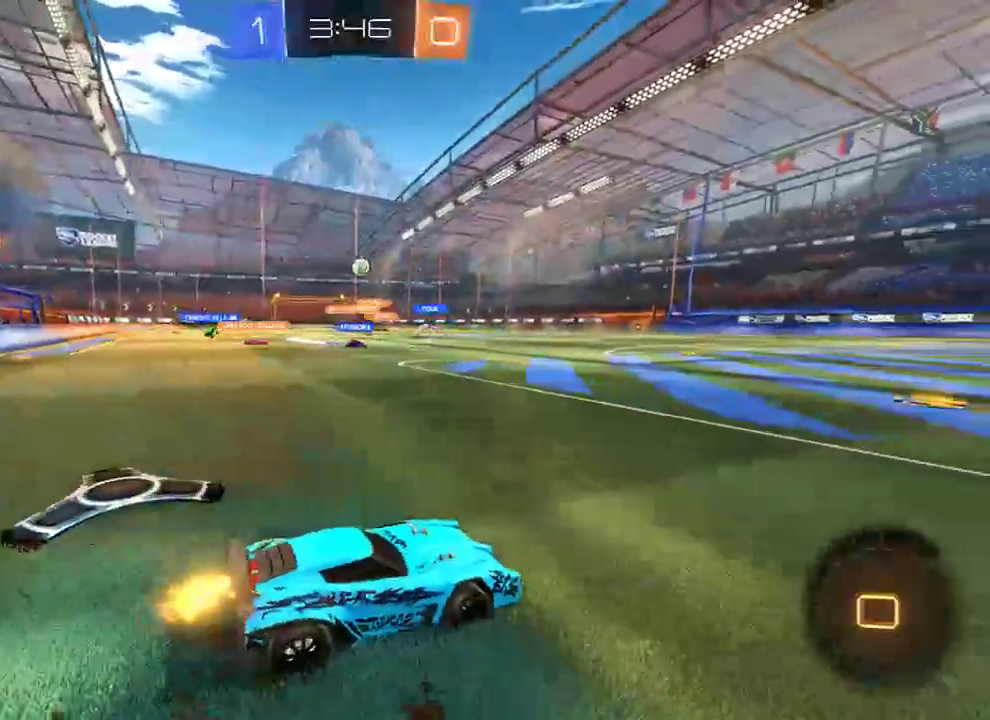
{"buttons": [], "left_stick": "center", "right_stick": "center", "events": [[33, "left_stick", "left"], [133, "A", "down"], [133, "left_stick", "up"], [167, "L3", "down"], [200, "A", "up"], [233, "A", "down"], [333, "L3", "up"], [367, "A", "up"], [433, "left_stick", "center"], [467, "B", "up"]]}
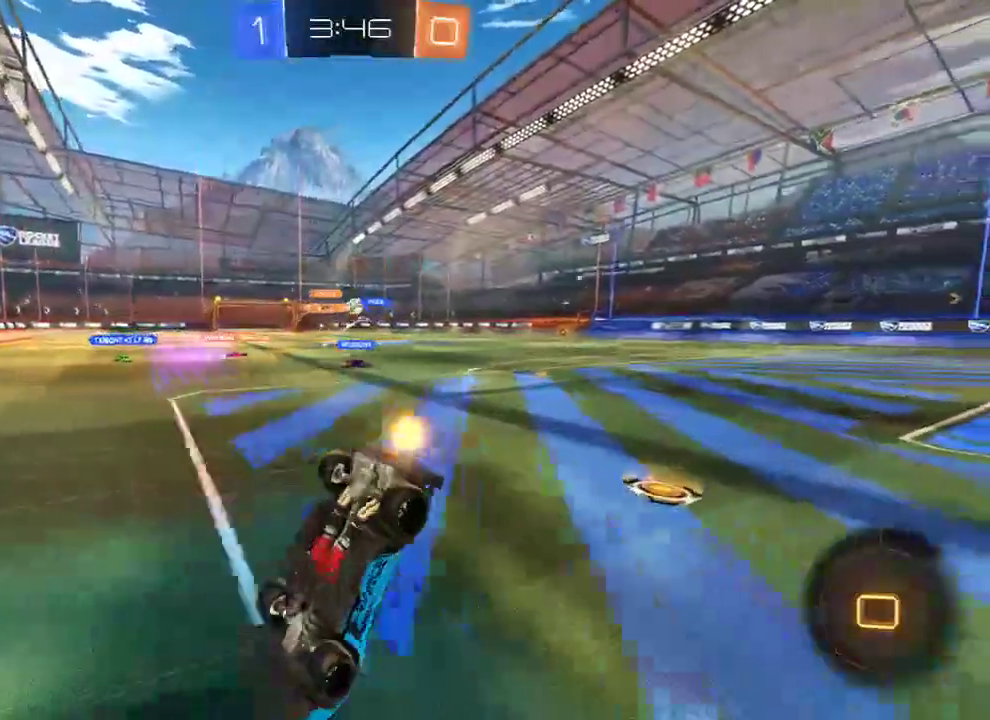
{"buttons": ["B"], "left_stick": "center", "right_stick": "center", "events": [[417, "B", "down"]]}
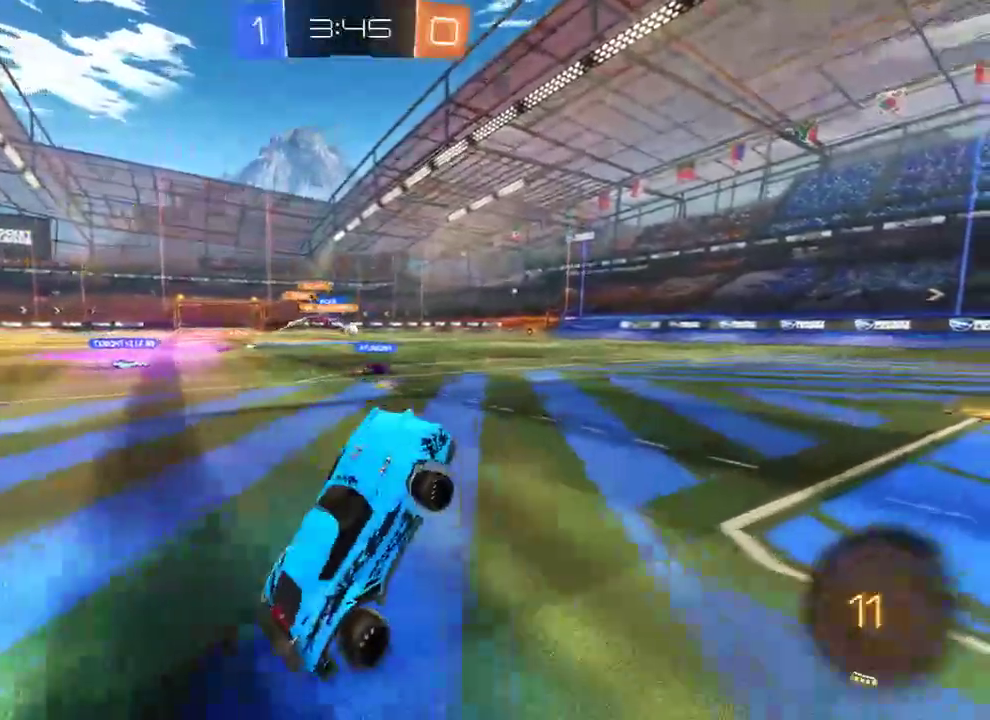
{"buttons": ["B", "L2", "R2"], "left_stick": "up-right", "right_stick": "center", "events": [[83, "Y", "down"], [183, "Y", "up"], [250, "left_stick", "left"], [283, "R2", "down"], [417, "A", "down"], [483, "A", "up"], [483, "L2", "down"], [483, "left_stick", "up-right"]]}
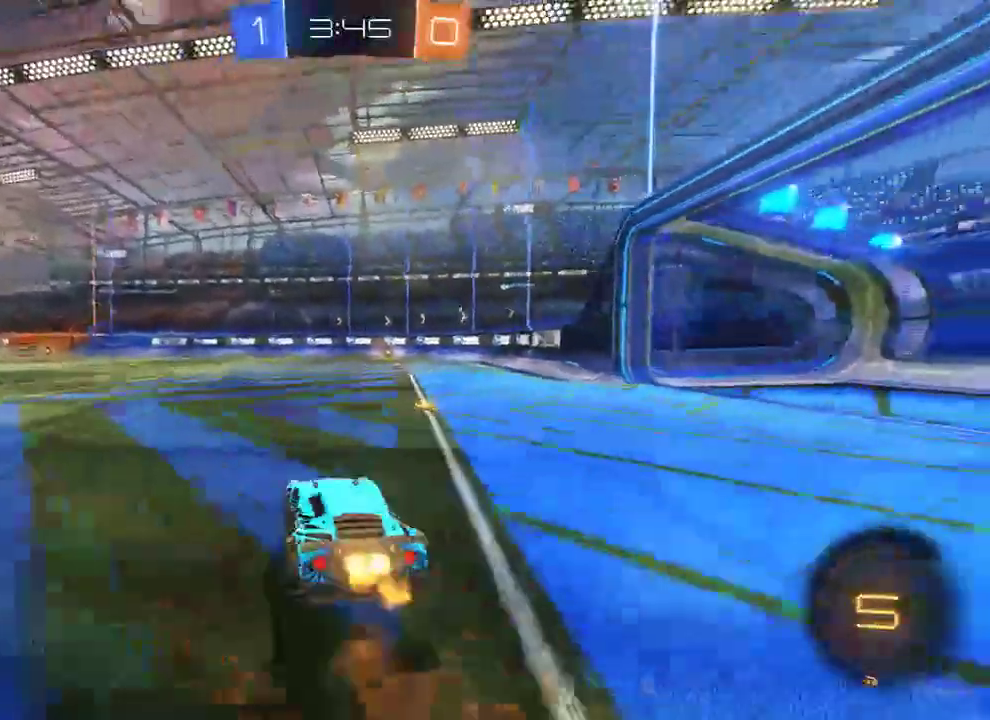
{"buttons": ["B", "L2"], "left_stick": "up-right", "right_stick": "center", "events": [[50, "A", "down"], [117, "A", "up"], [483, "R2", "up"]]}
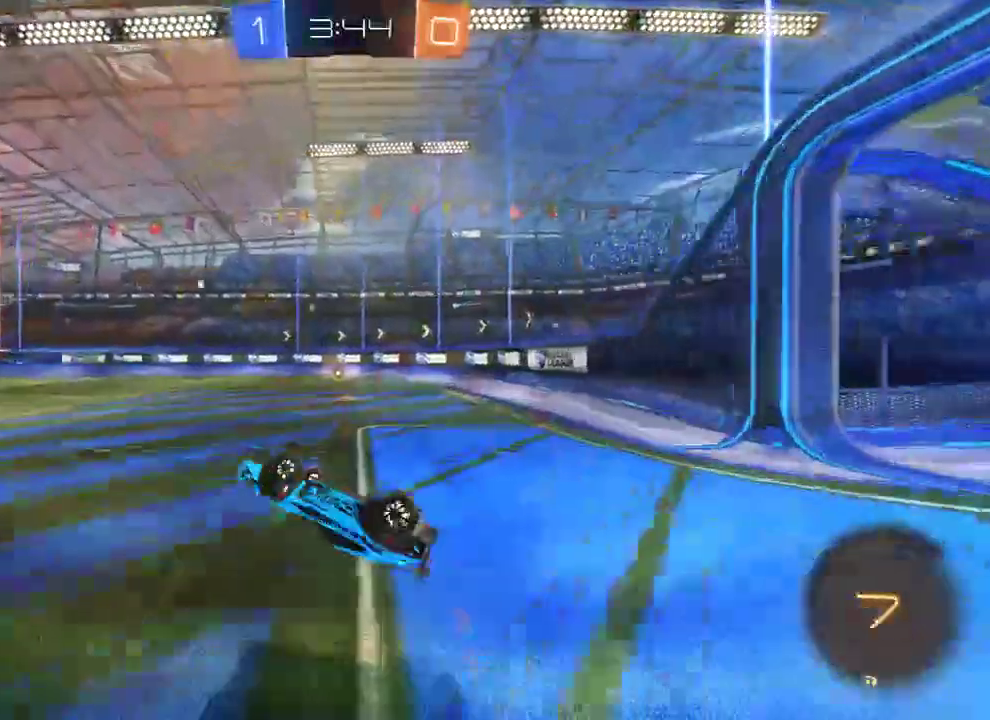
{"buttons": ["B", "R2"], "left_stick": "center", "right_stick": "center", "events": [[83, "Y", "down"], [117, "L2", "up"], [183, "Y", "up"], [317, "left_stick", "center"], [500, "R2", "down"]]}
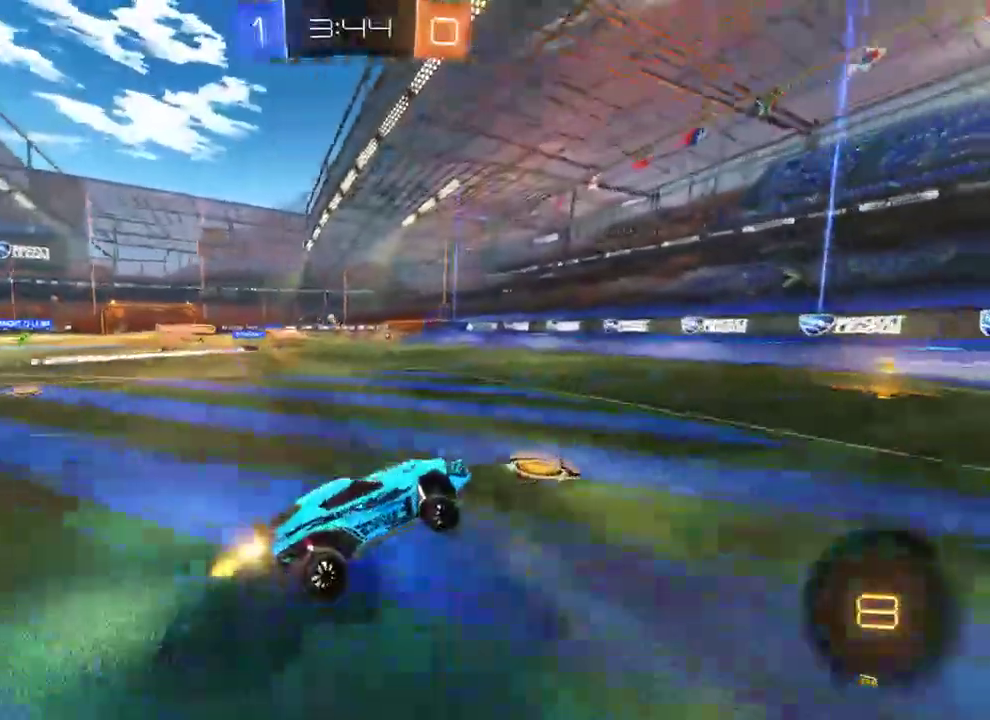
{"buttons": ["B", "X"], "left_stick": "left", "right_stick": "center", "events": [[133, "R2", "up"], [167, "R2", "down"], [367, "left_stick", "left"], [400, "R2", "up"], [400, "X", "down"]]}
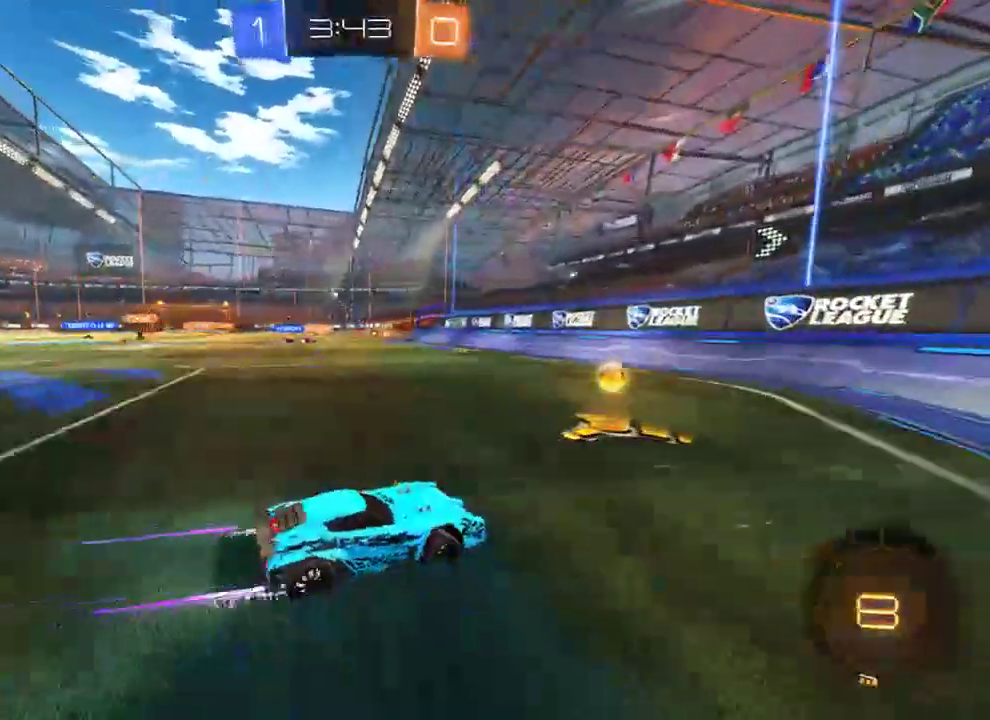
{"buttons": ["A", "B", "L2", "R2", "L3"], "left_stick": "up-left", "right_stick": "center", "events": [[33, "X", "up"], [67, "R2", "down"], [333, "left_stick", "up-left"], [400, "A", "down"], [400, "L2", "down"], [467, "A", "up"], [467, "L3", "down"], [500, "A", "down"]]}
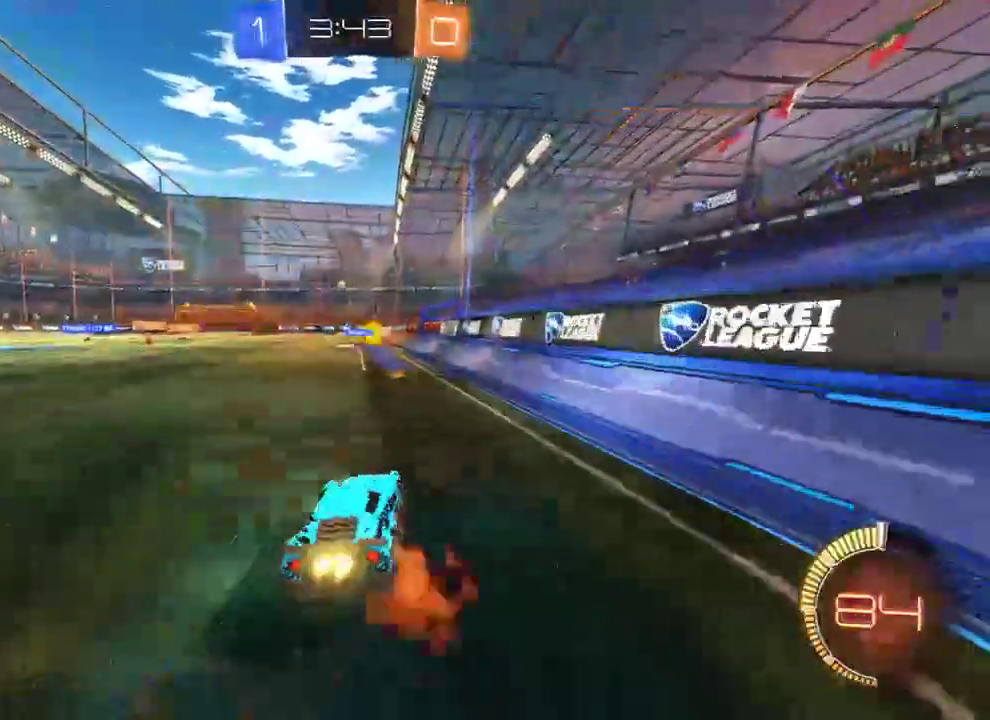
{"buttons": ["B", "L2"], "left_stick": "left", "right_stick": "center", "events": [[67, "A", "up"], [100, "Y", "down"], [167, "left_stick", "left"], [200, "Y", "up"], [233, "Y", "down"], [367, "L3", "up"], [367, "Y", "up"], [400, "R2", "up"]]}
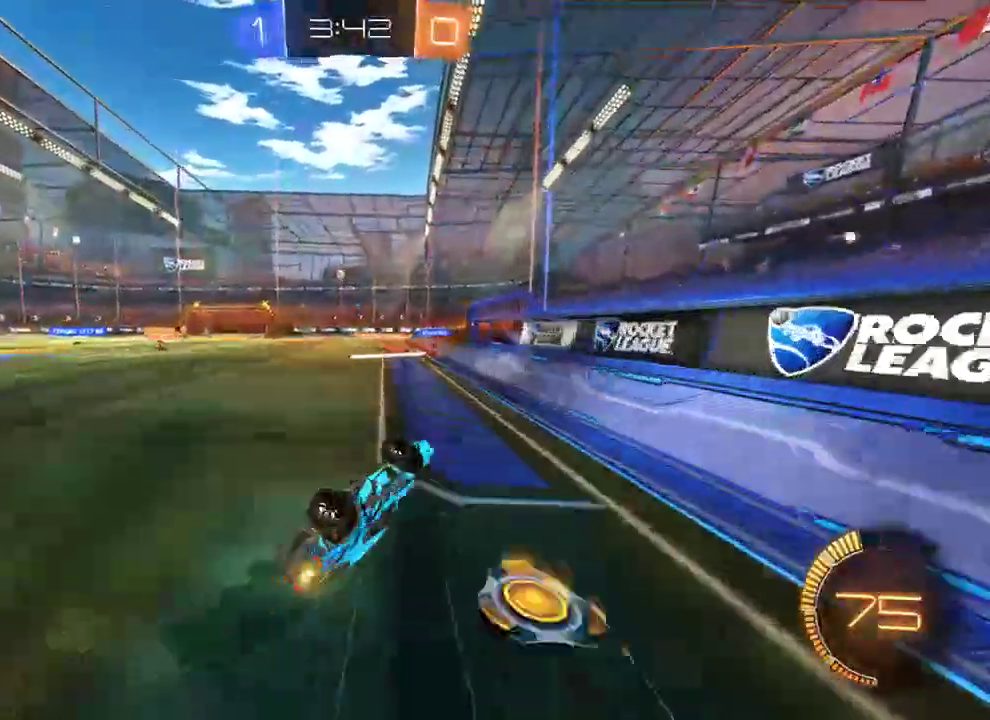
{"buttons": ["B"], "left_stick": "left", "right_stick": "center", "events": [[117, "left_stick", "up-left"], [150, "L2", "up"], [350, "X", "down"], [450, "X", "up"], [450, "left_stick", "left"]]}
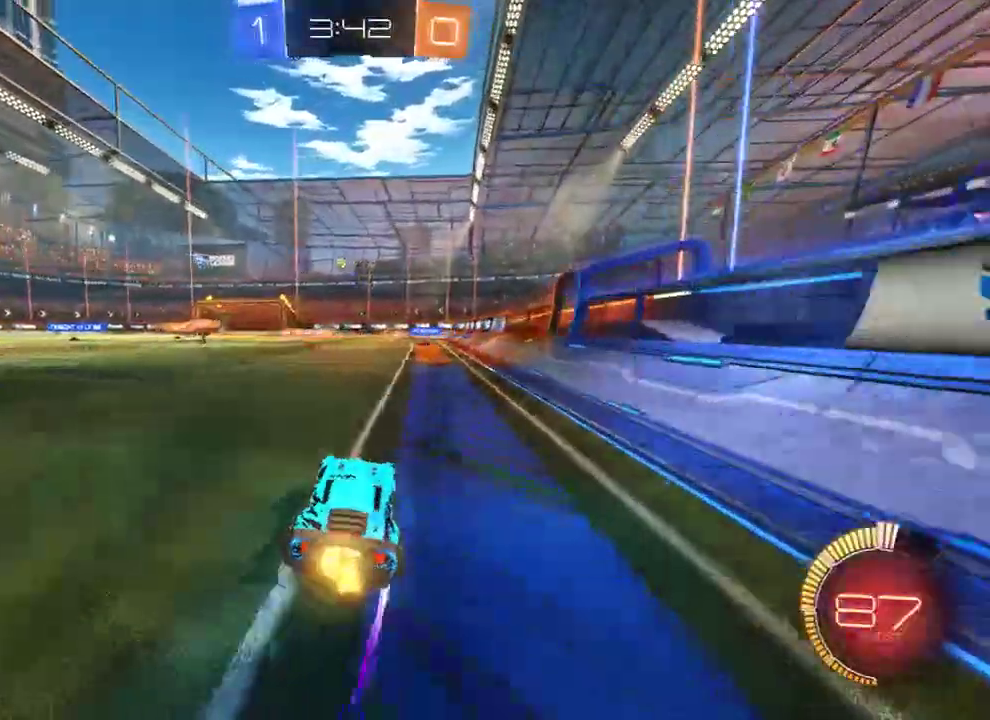
{"buttons": ["B", "L2", "R2"], "left_stick": "up-left", "right_stick": "center", "events": [[400, "left_stick", "up-left"], [417, "R2", "down"], [483, "L2", "down"]]}
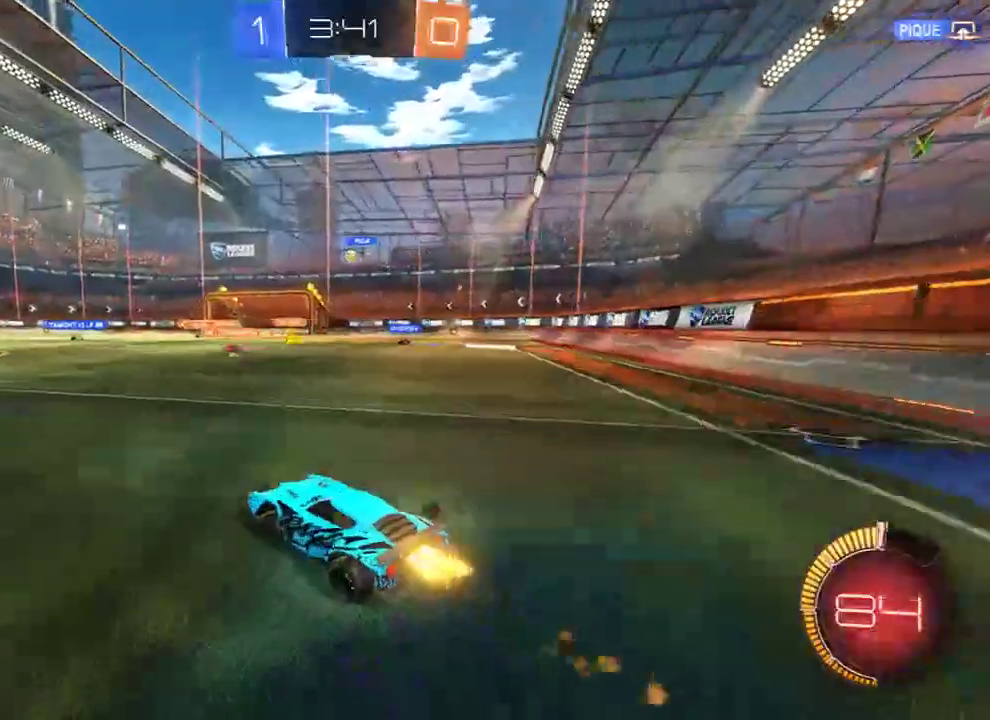
{"buttons": ["B"], "left_stick": "left", "right_stick": "center", "events": [[50, "L2", "up"], [50, "R2", "up"], [83, "left_stick", "left"]]}
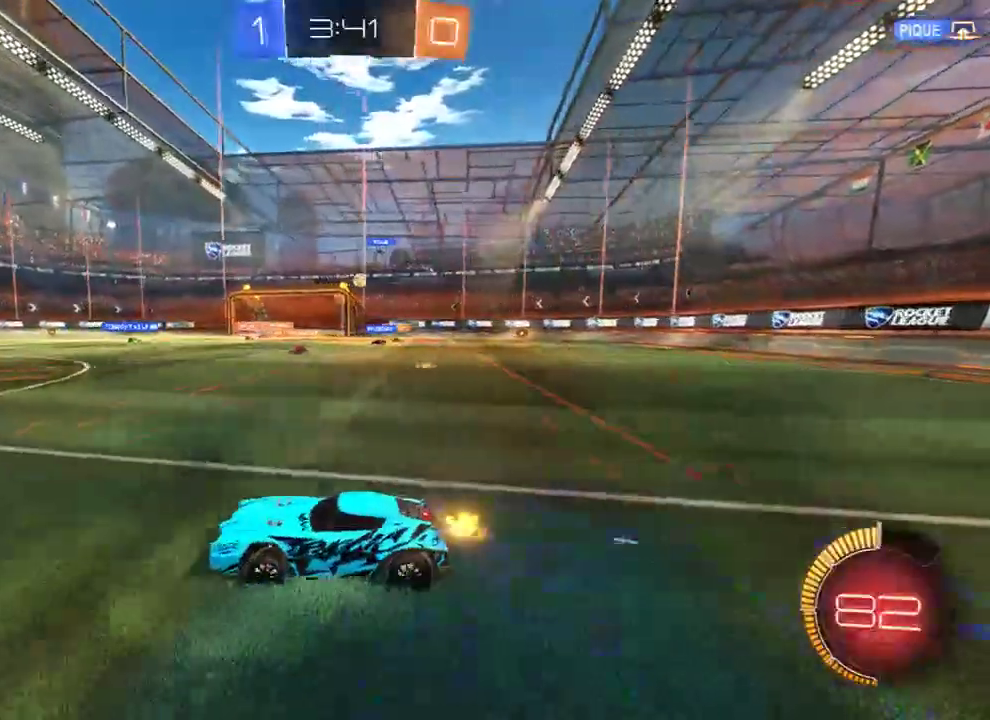
{"buttons": ["B"], "left_stick": "right", "right_stick": "center", "events": [[50, "left_stick", "right"], [150, "X", "down"], [317, "B", "up"], [317, "X", "up"], [500, "B", "down"]]}
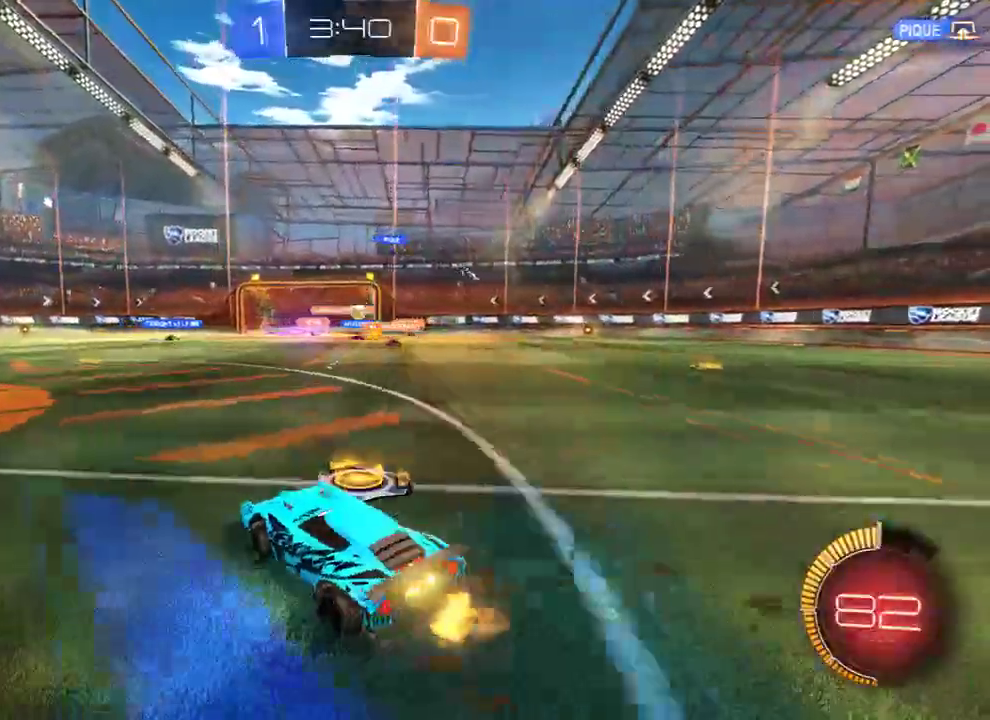
{"buttons": ["B", "R2"], "left_stick": "right", "right_stick": "center", "events": [[133, "B", "up"], [267, "B", "down"], [433, "R2", "down"]]}
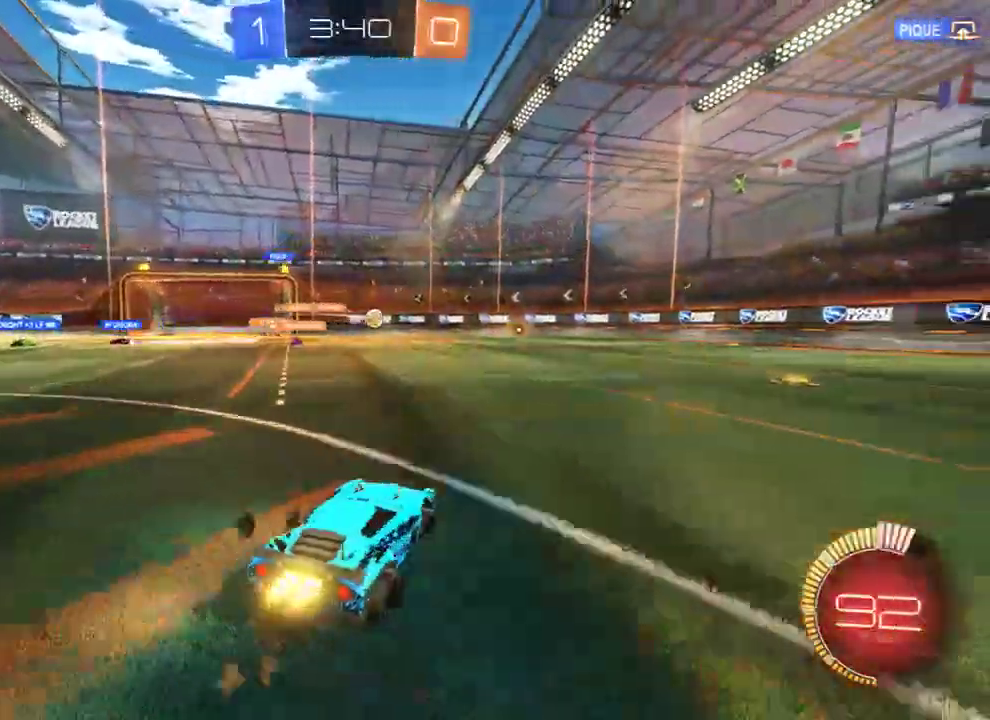
{"buttons": ["B", "Y", "R2"], "left_stick": "left", "right_stick": "center", "events": [[300, "Y", "down"], [333, "left_stick", "left"], [400, "Y", "up"], [433, "Y", "down"]]}
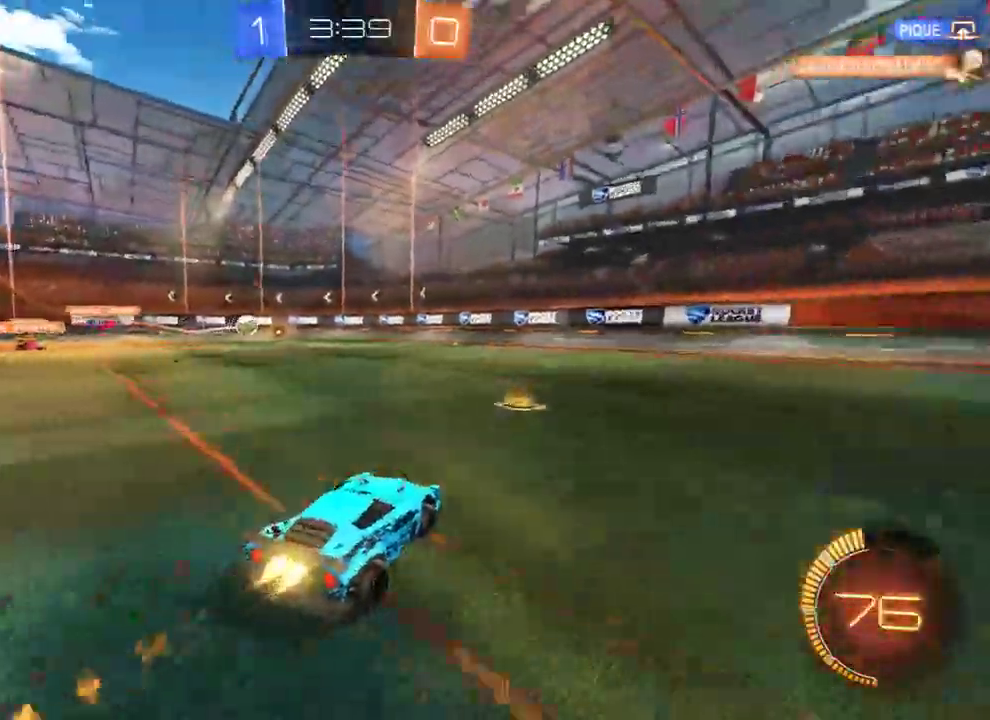
{"buttons": ["B", "R2"], "left_stick": "center", "right_stick": "center", "events": [[33, "Y", "up"], [33, "left_stick", "up-right"], [150, "left_stick", "right"], [300, "left_stick", "left"], [450, "left_stick", "center"]]}
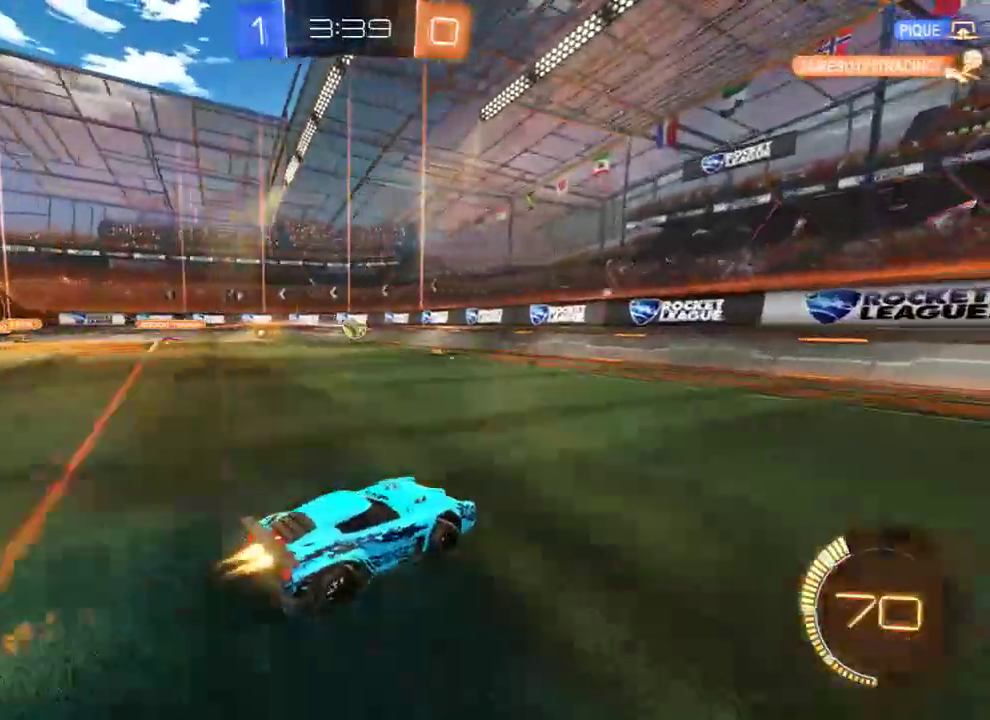
{"buttons": ["B"], "left_stick": "center", "right_stick": "center", "events": [[117, "left_stick", "left"], [183, "R2", "up"], [250, "R2", "down"], [383, "R2", "up"], [417, "left_stick", "center"]]}
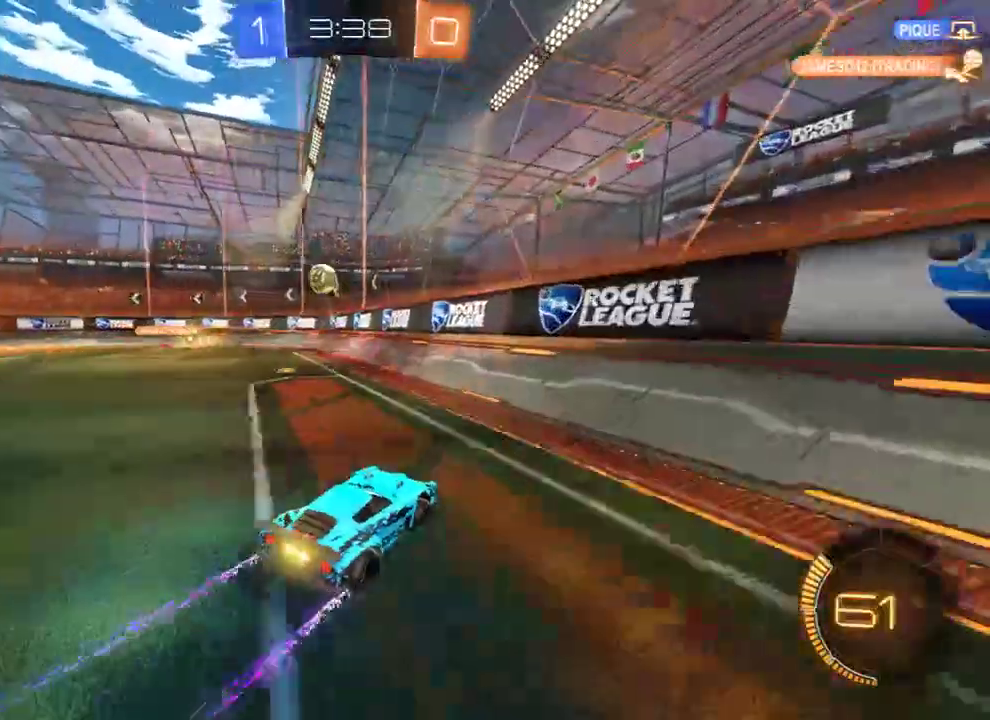
{"buttons": ["L2"], "left_stick": "down-left", "right_stick": "center", "events": [[383, "L2", "down"], [383, "left_stick", "down-left"], [417, "B", "up"]]}
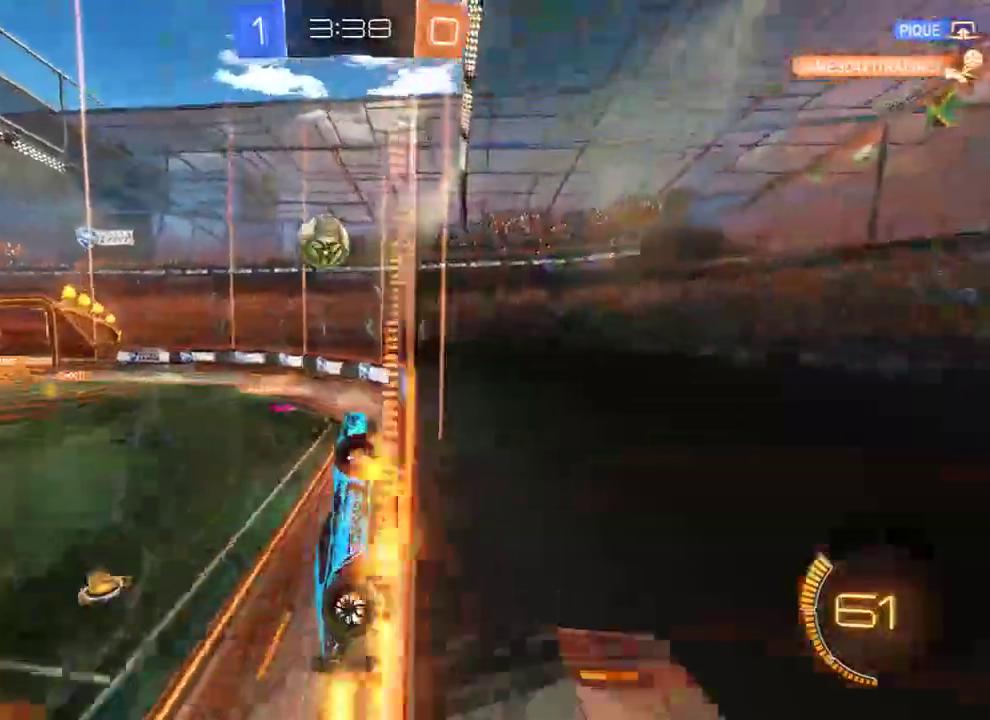
{"buttons": ["B", "L2"], "left_stick": "right", "right_stick": "center", "events": [[17, "A", "down"], [50, "B", "down"], [50, "L3", "down"], [183, "A", "up"], [217, "L3", "up"], [283, "Y", "down"], [317, "left_stick", "right"], [383, "Y", "up"]]}
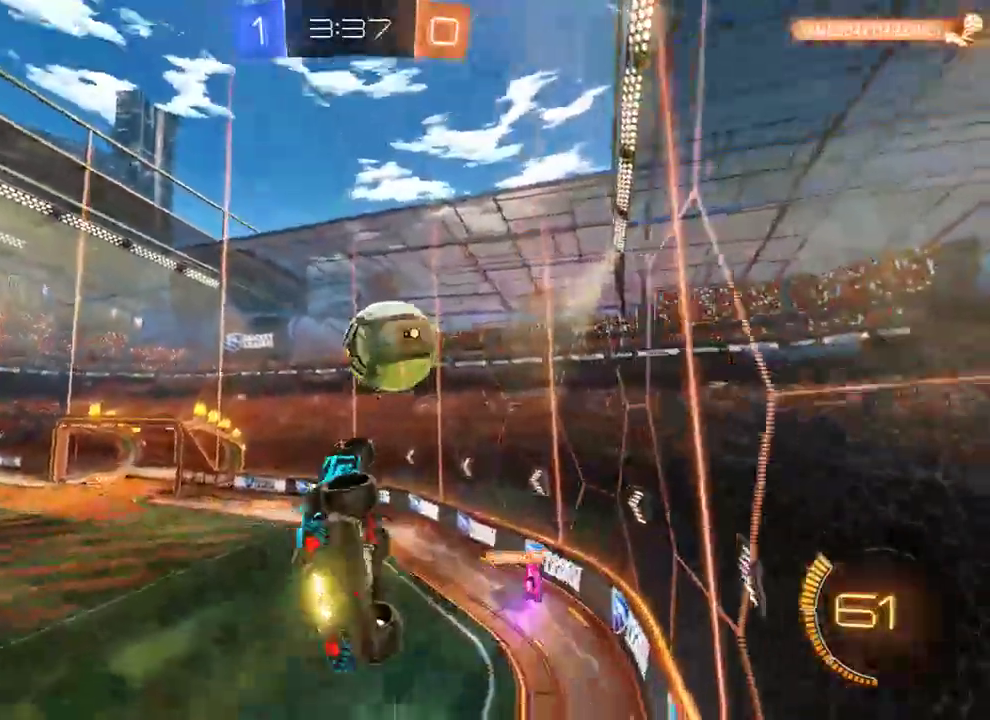
{"buttons": ["A", "B", "L2", "R2", "L3"], "left_stick": "up-left", "right_stick": "center", "events": [[200, "L2", "up"], [233, "left_stick", "center"], [300, "R2", "down"], [333, "left_stick", "up-left"], [367, "L2", "down"], [400, "A", "down"], [400, "L3", "down"]]}
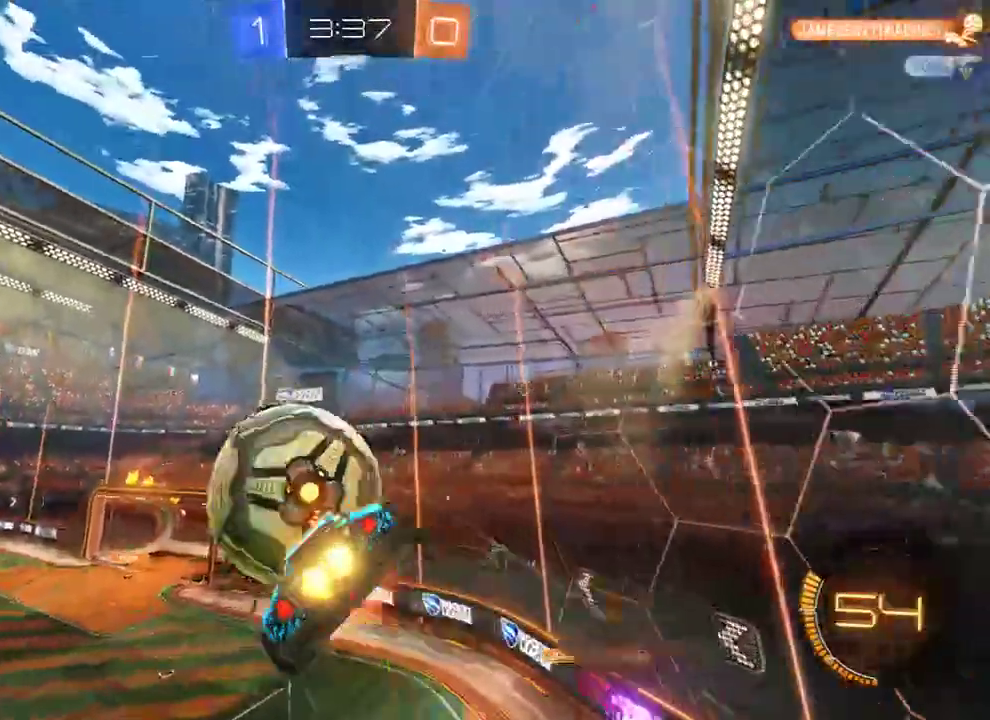
{"buttons": ["L2"], "left_stick": "up-left", "right_stick": "center", "events": [[33, "A", "up"], [67, "L3", "up"], [117, "left_stick", "center"], [133, "Y", "down"], [167, "B", "up"], [167, "R2", "up"], [233, "Y", "up"], [300, "left_stick", "up-left"]]}
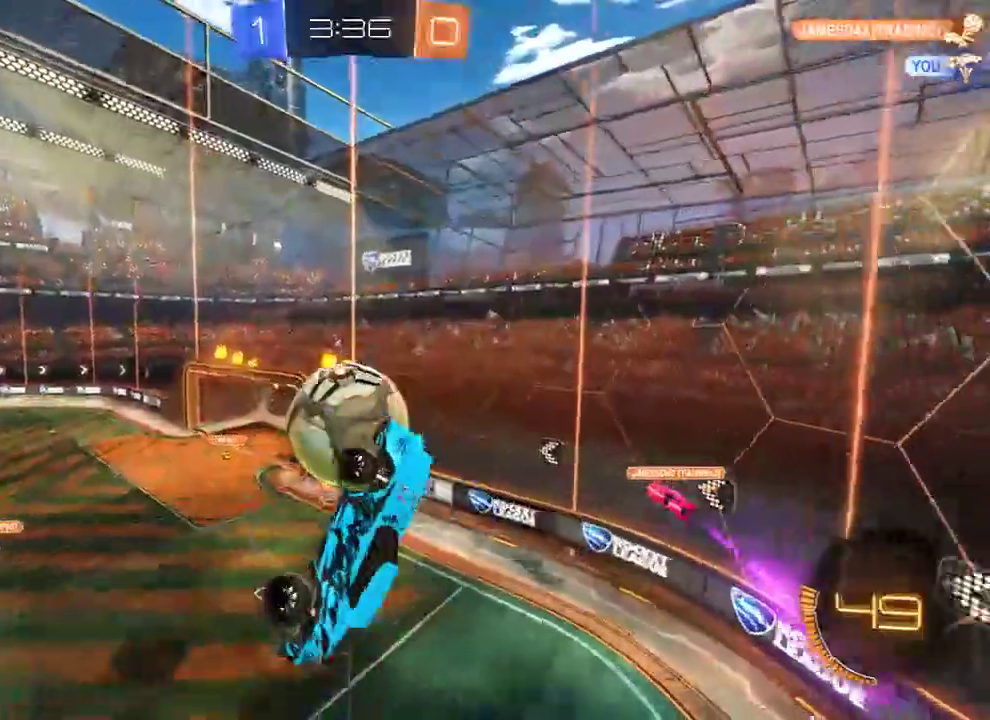
{"buttons": [], "left_stick": "down-left", "right_stick": "center", "events": [[300, "L2", "up"], [383, "left_stick", "down-left"]]}
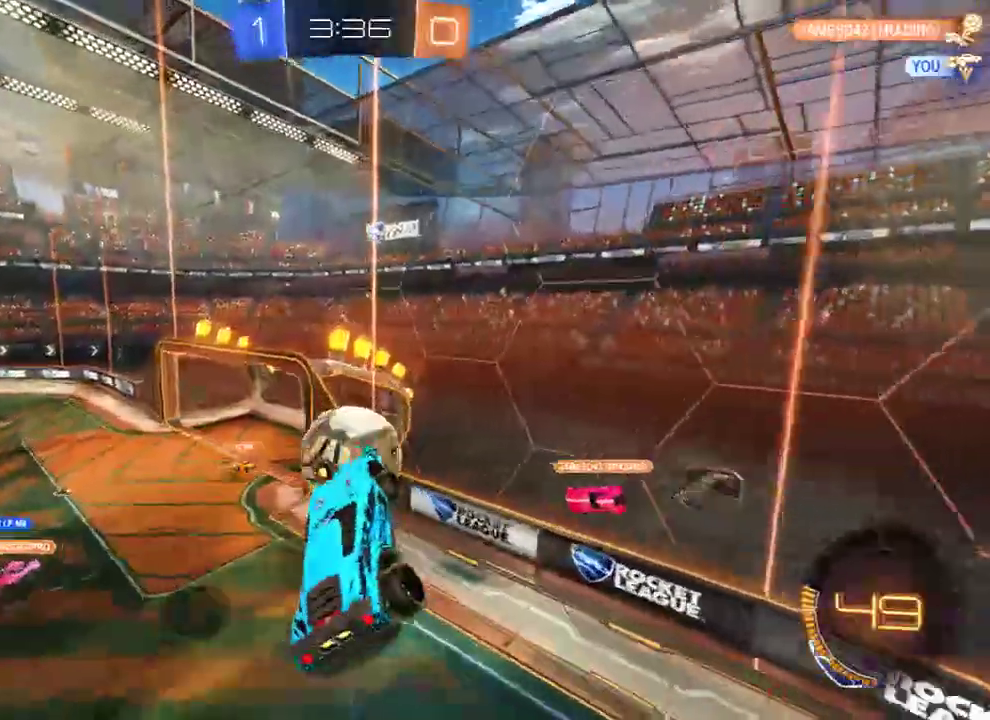
{"buttons": ["B"], "left_stick": "center", "right_stick": "center", "events": [[67, "left_stick", "down-right"], [200, "left_stick", "center"], [350, "B", "down"], [450, "B", "up"], [483, "B", "down"]]}
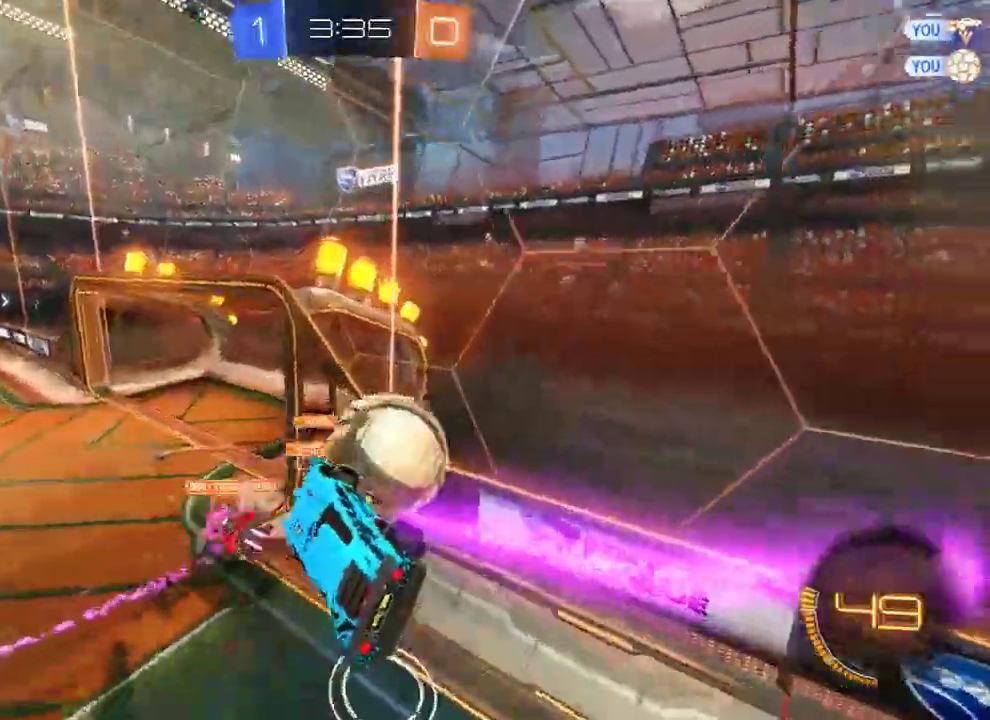
{"buttons": ["B", "Y"], "left_stick": "left", "right_stick": "center", "events": [[83, "L2", "down"], [83, "left_stick", "right"], [250, "L2", "up"], [317, "left_stick", "left"], [450, "Y", "down"]]}